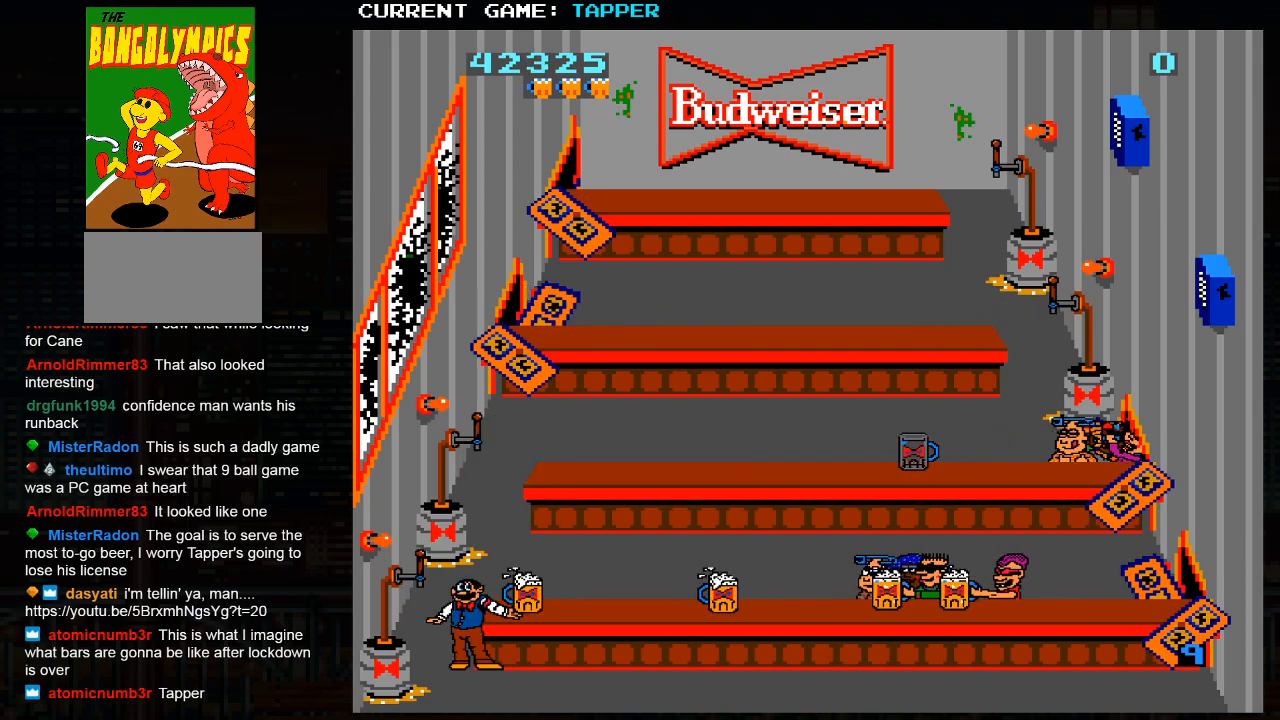
Gameplay with a controller (arcade stick); each line is a JSON object with the inputs held at the frame after it. "events" lists button and stick changes between this image and that frame as [ms after this image, input, new state], when the widget could be followed in between. Not read: L3 R3.
{"buttons": ["SQUARE"], "left_stick": "center", "events": [[100, "left_stick", "up"], [267, "left_stick", "center"], [317, "SQUARE", "down"]]}
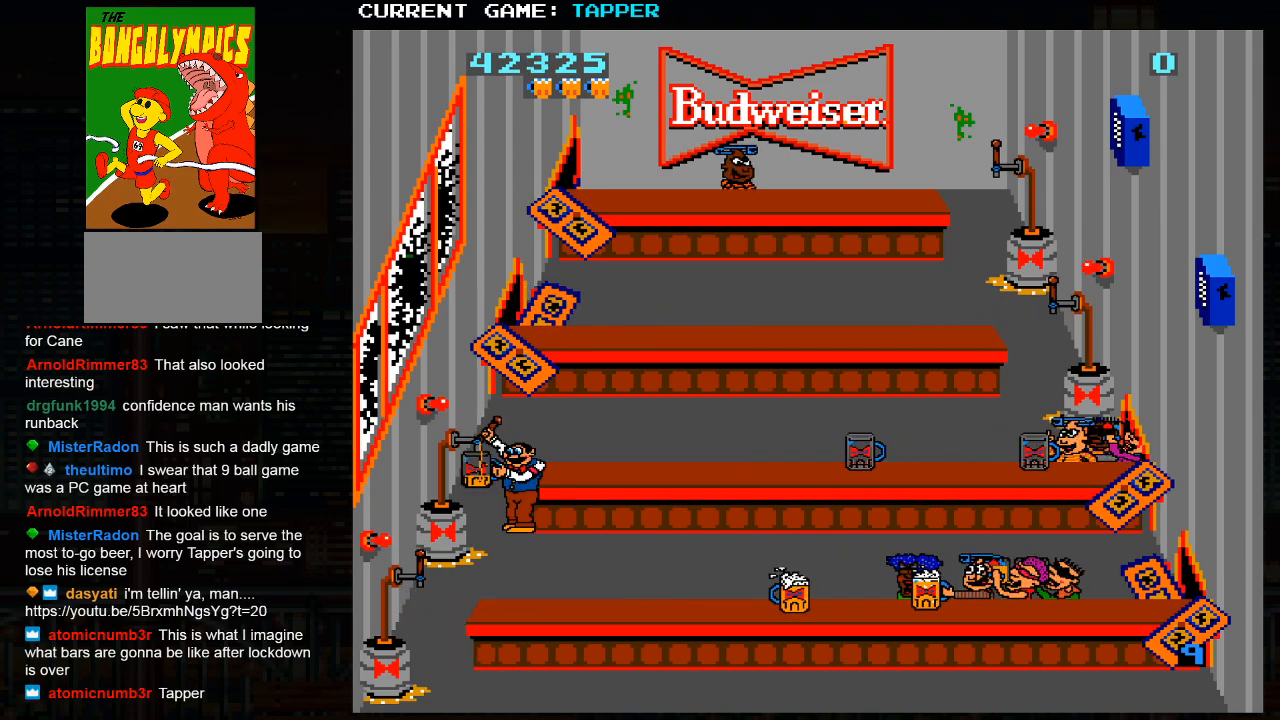
{"buttons": [], "left_stick": "center", "events": [[117, "SQUARE", "up"], [217, "SQUARE", "down"], [433, "SQUARE", "up"]]}
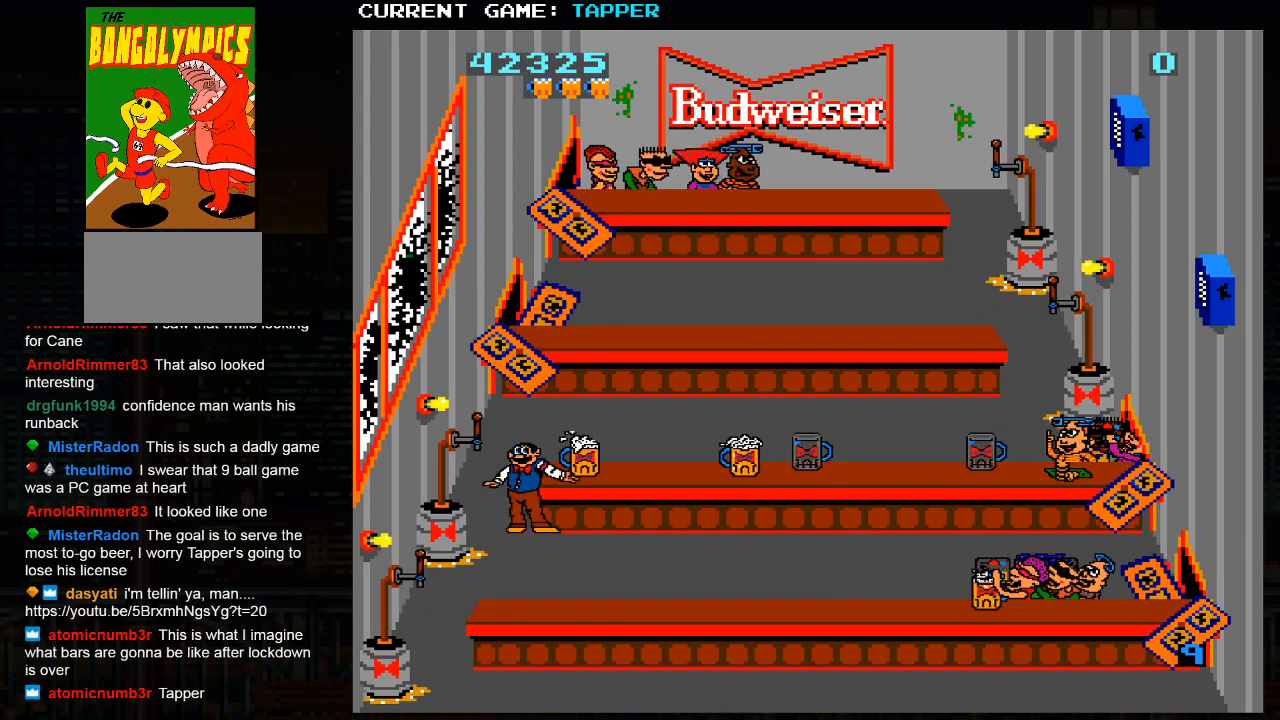
{"buttons": ["SQUARE"], "left_stick": "center", "events": [[200, "SQUARE", "down"]]}
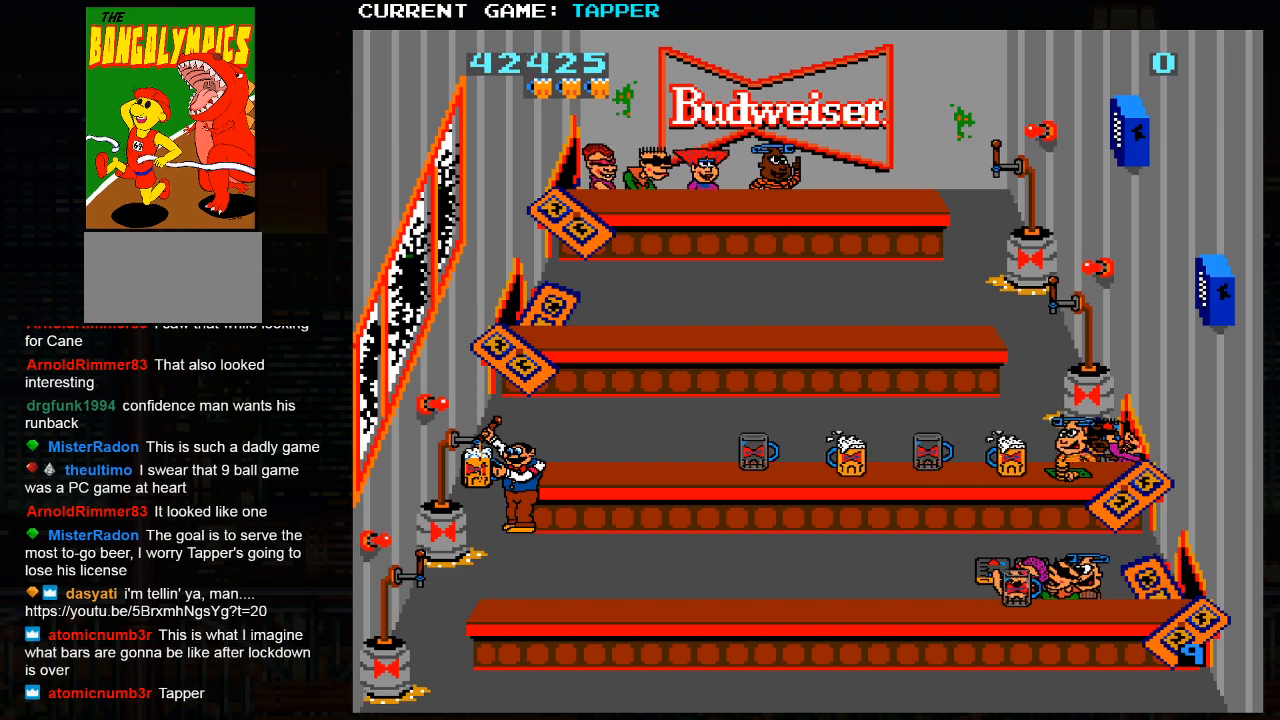
{"buttons": ["SQUARE"], "left_stick": "right", "events": [[250, "left_stick", "right"]]}
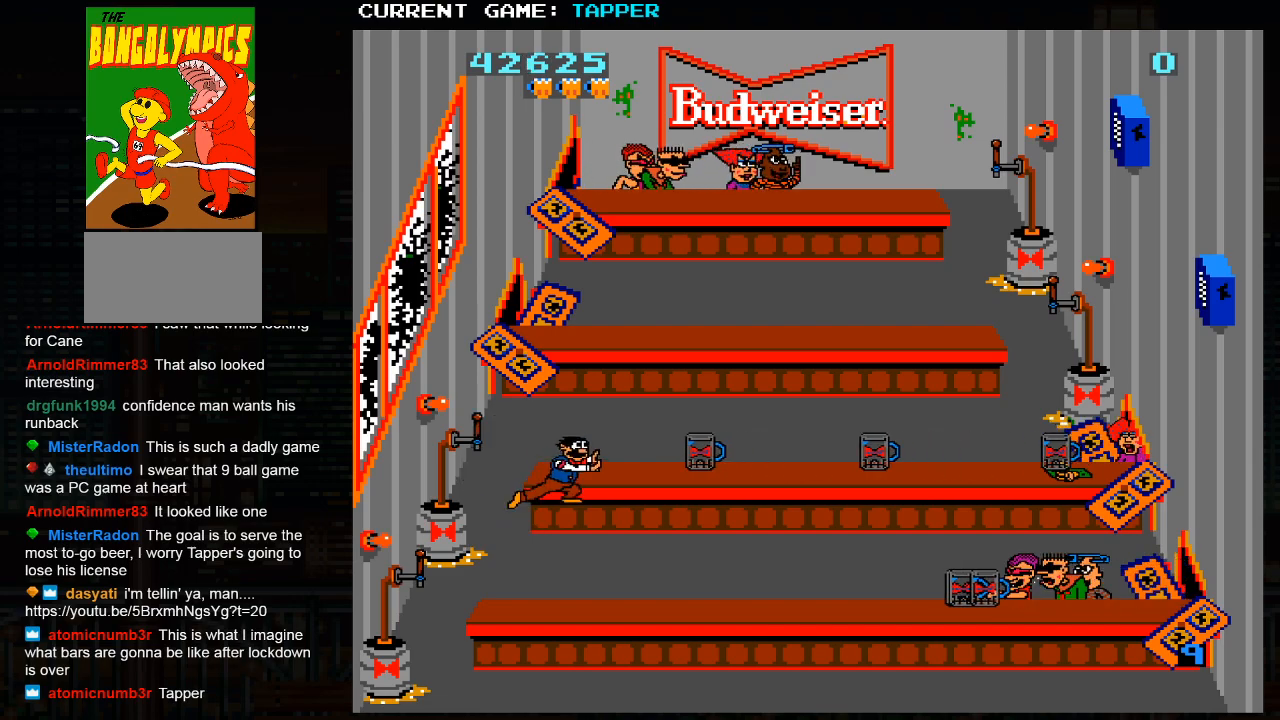
{"buttons": ["SQUARE"], "left_stick": "right", "events": []}
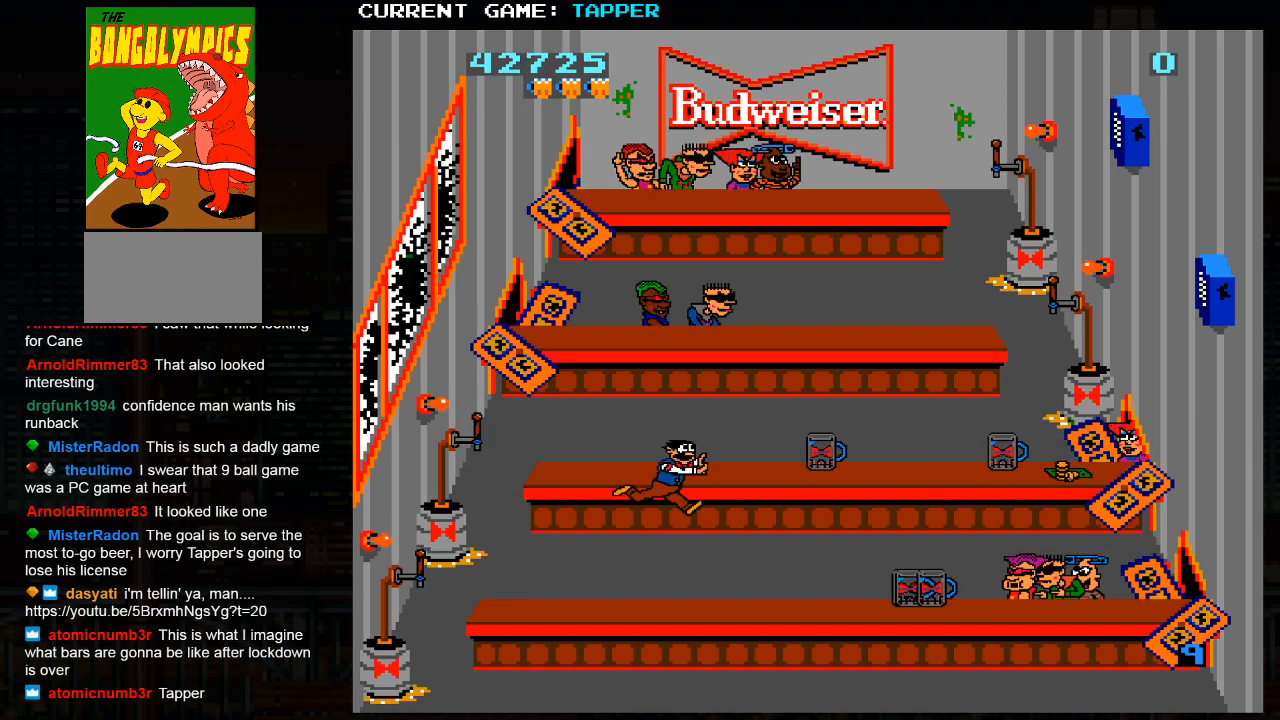
{"buttons": ["SQUARE"], "left_stick": "center", "events": [[383, "left_stick", "center"]]}
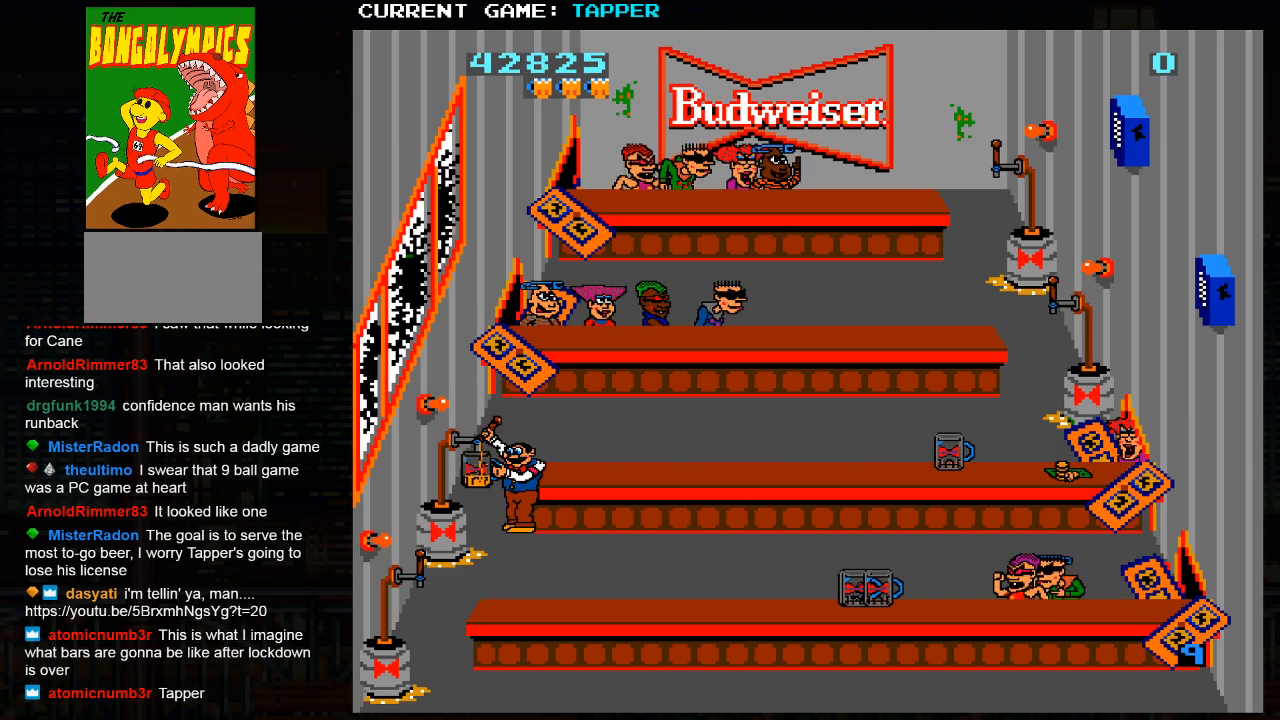
{"buttons": [], "left_stick": "down", "events": [[150, "SQUARE", "up"], [383, "left_stick", "down"]]}
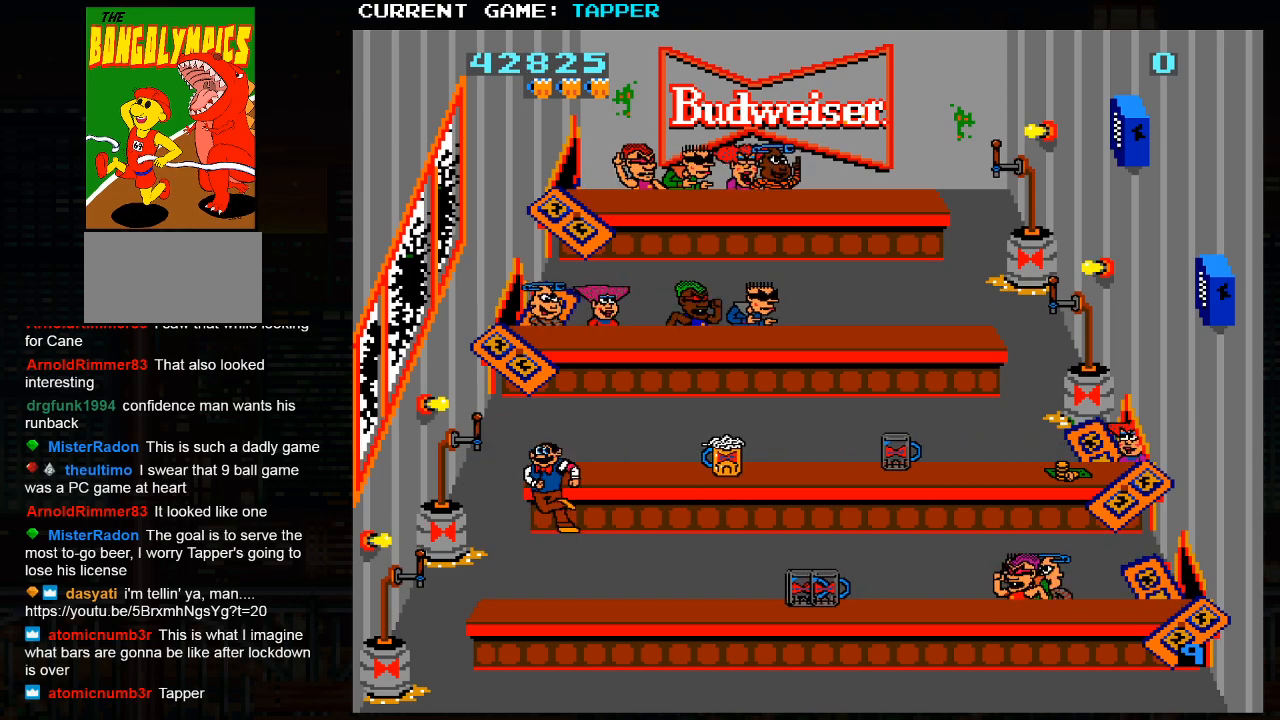
{"buttons": ["SQUARE"], "left_stick": "center", "events": [[67, "SQUARE", "down"], [117, "left_stick", "center"], [333, "SQUARE", "up"], [433, "SQUARE", "down"]]}
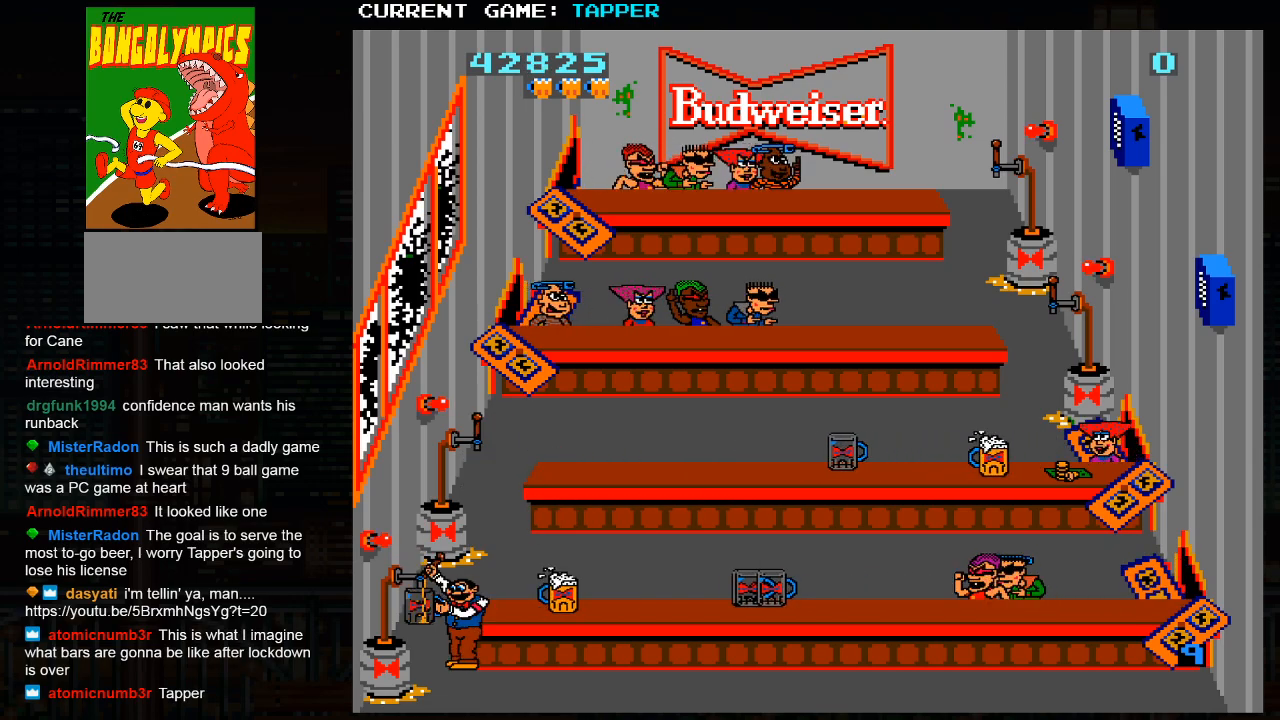
{"buttons": [], "left_stick": "center", "events": [[150, "SQUARE", "up"], [250, "SQUARE", "down"], [450, "SQUARE", "up"]]}
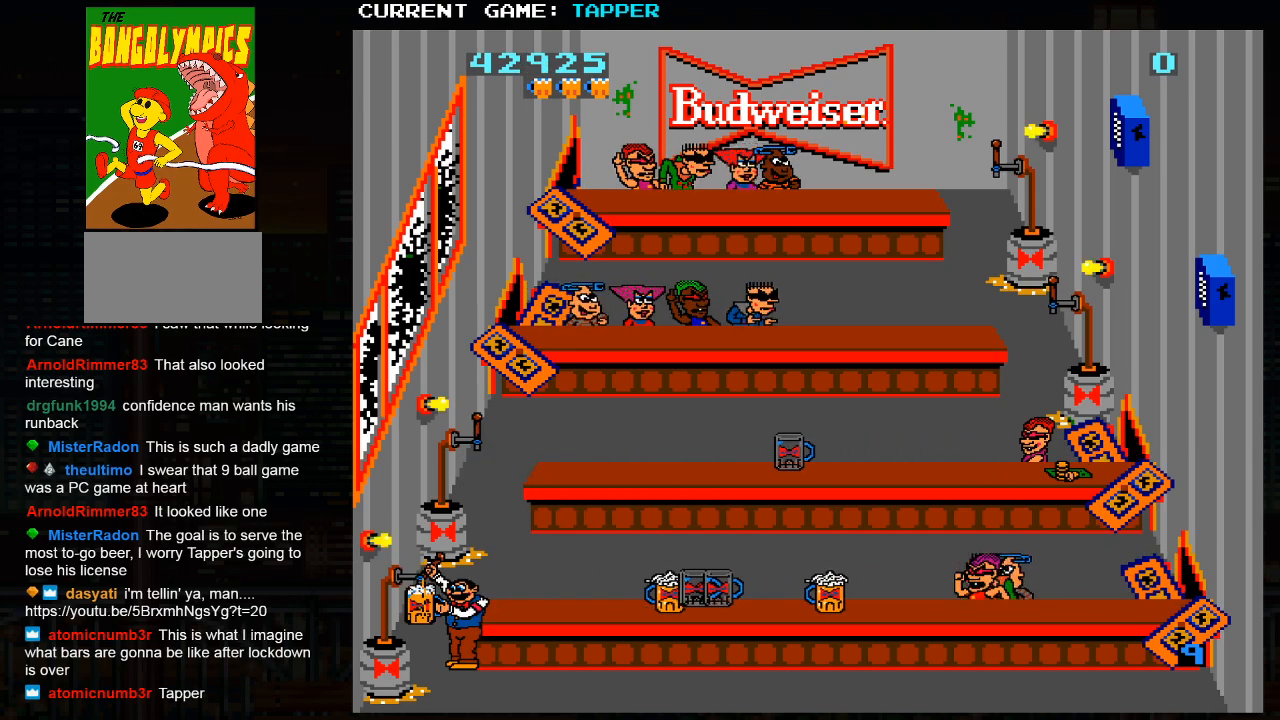
{"buttons": [], "left_stick": "right", "events": [[50, "left_stick", "right"]]}
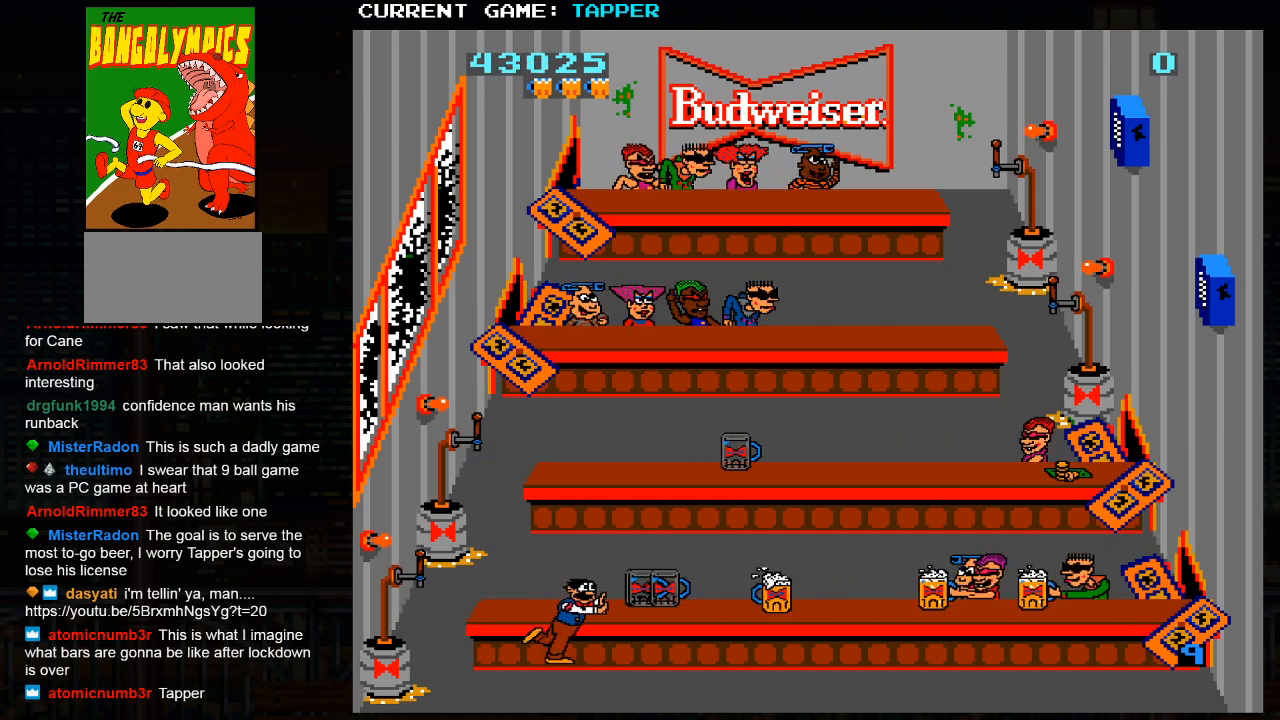
{"buttons": ["SQUARE"], "left_stick": "center", "events": [[250, "left_stick", "up"], [400, "SQUARE", "down"], [450, "left_stick", "center"]]}
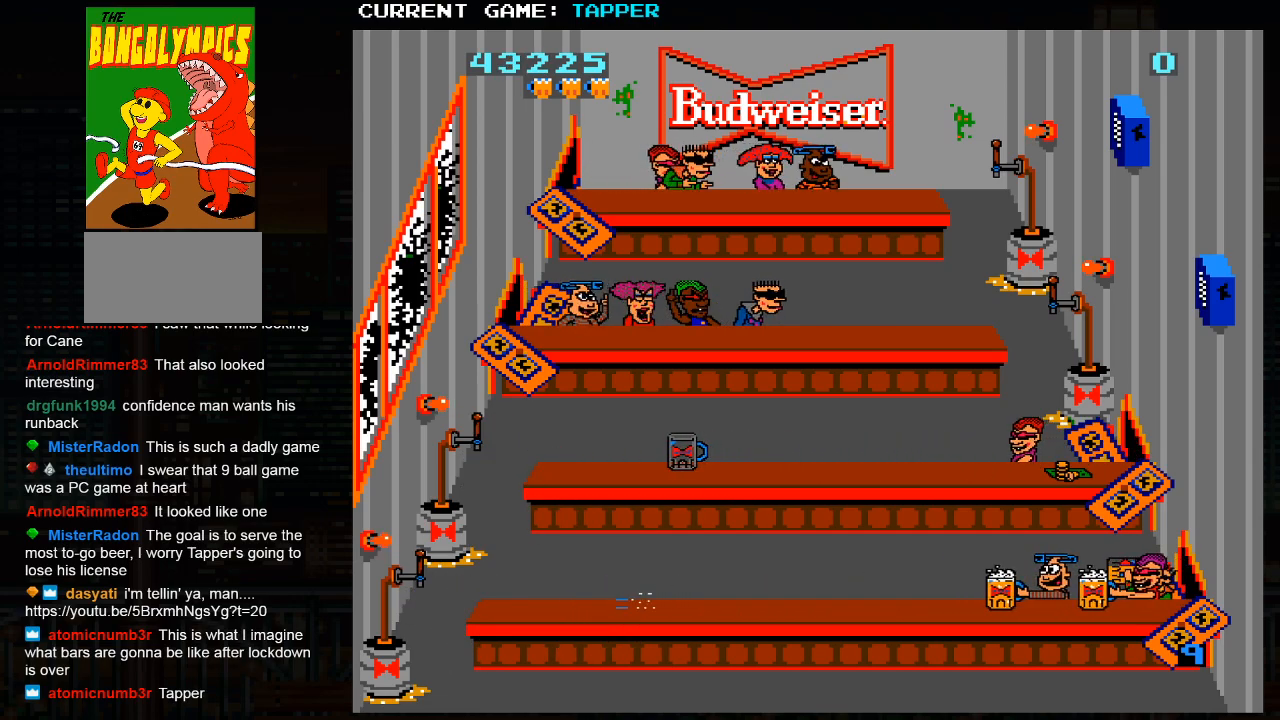
{"buttons": [], "left_stick": "right", "events": [[250, "SQUARE", "up"], [300, "left_stick", "right"]]}
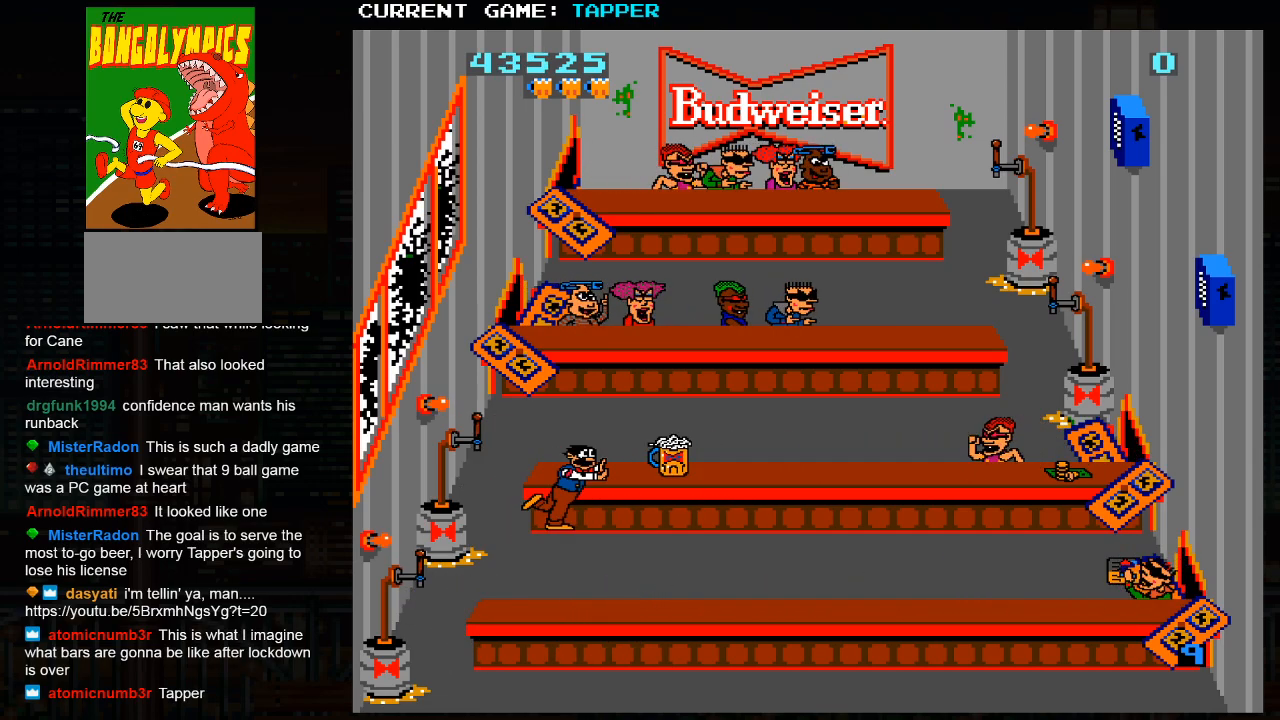
{"buttons": ["SQUARE"], "left_stick": "center", "events": [[150, "left_stick", "up"], [333, "SQUARE", "down"], [367, "left_stick", "center"]]}
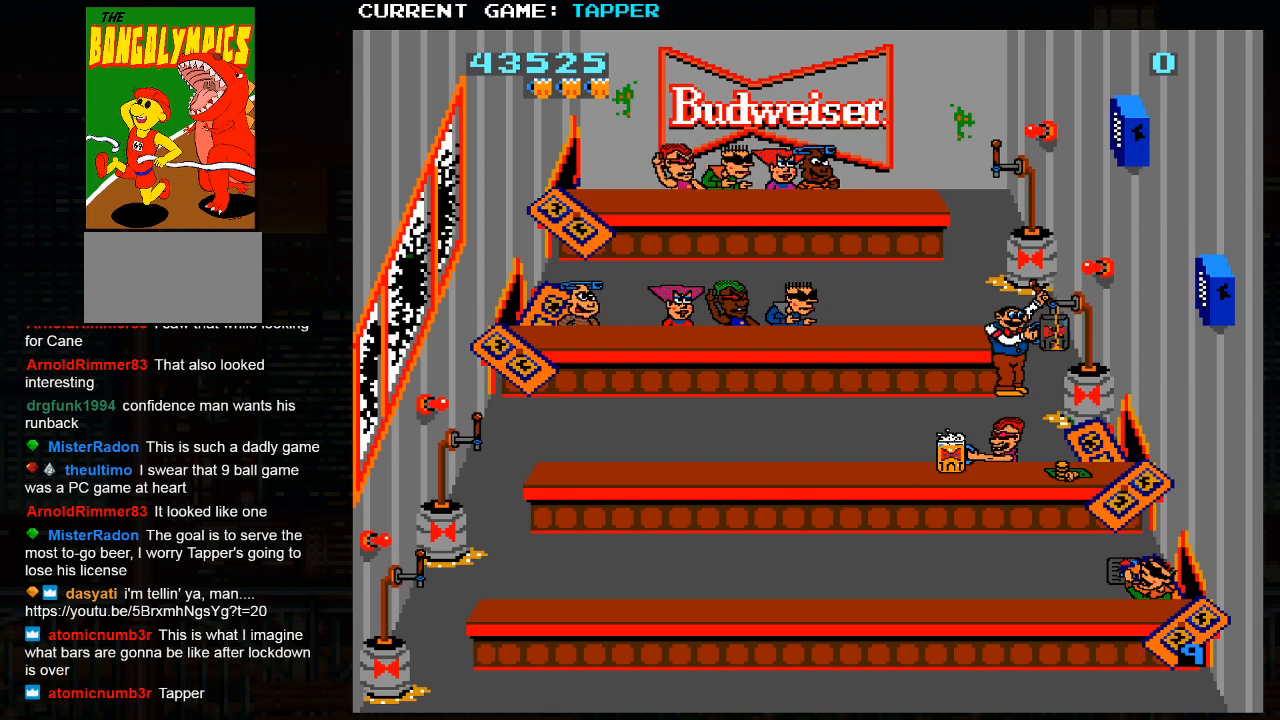
{"buttons": ["SQUARE"], "left_stick": "center", "events": [[133, "SQUARE", "up"], [200, "SQUARE", "down"], [417, "SQUARE", "up"], [483, "SQUARE", "down"]]}
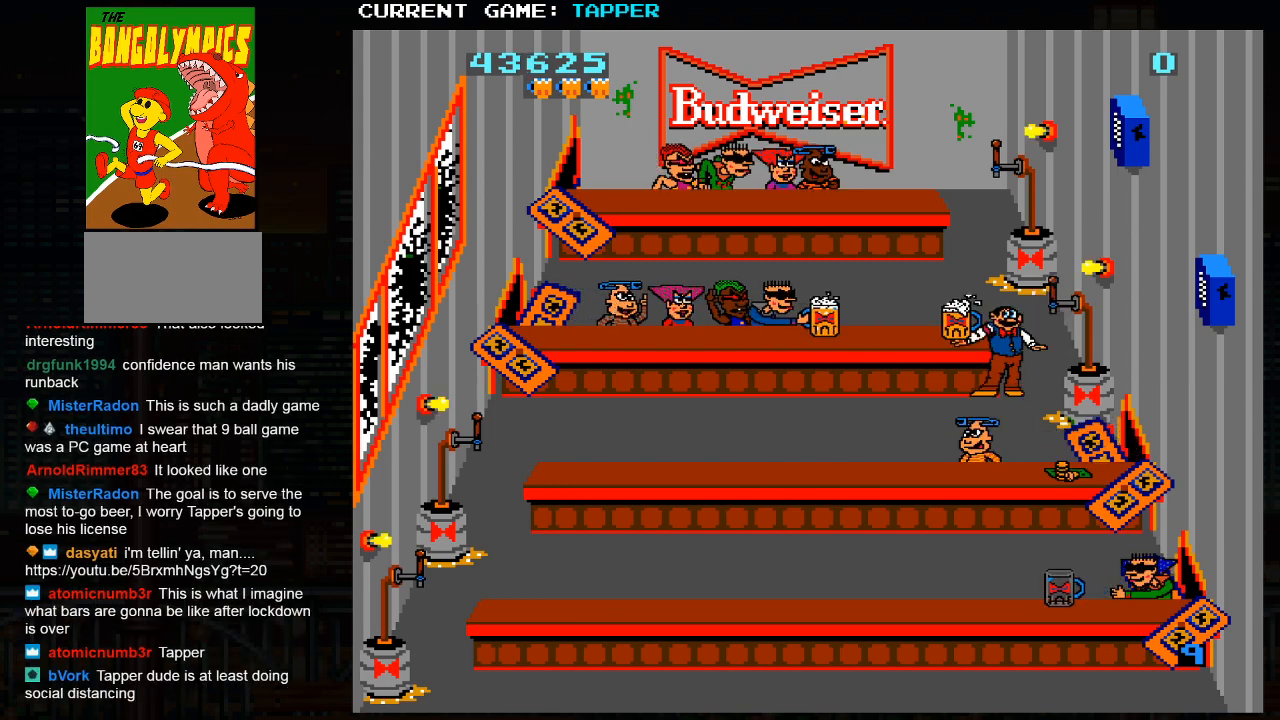
{"buttons": [], "left_stick": "center", "events": [[250, "SQUARE", "up"], [317, "SQUARE", "down"], [500, "SQUARE", "up"]]}
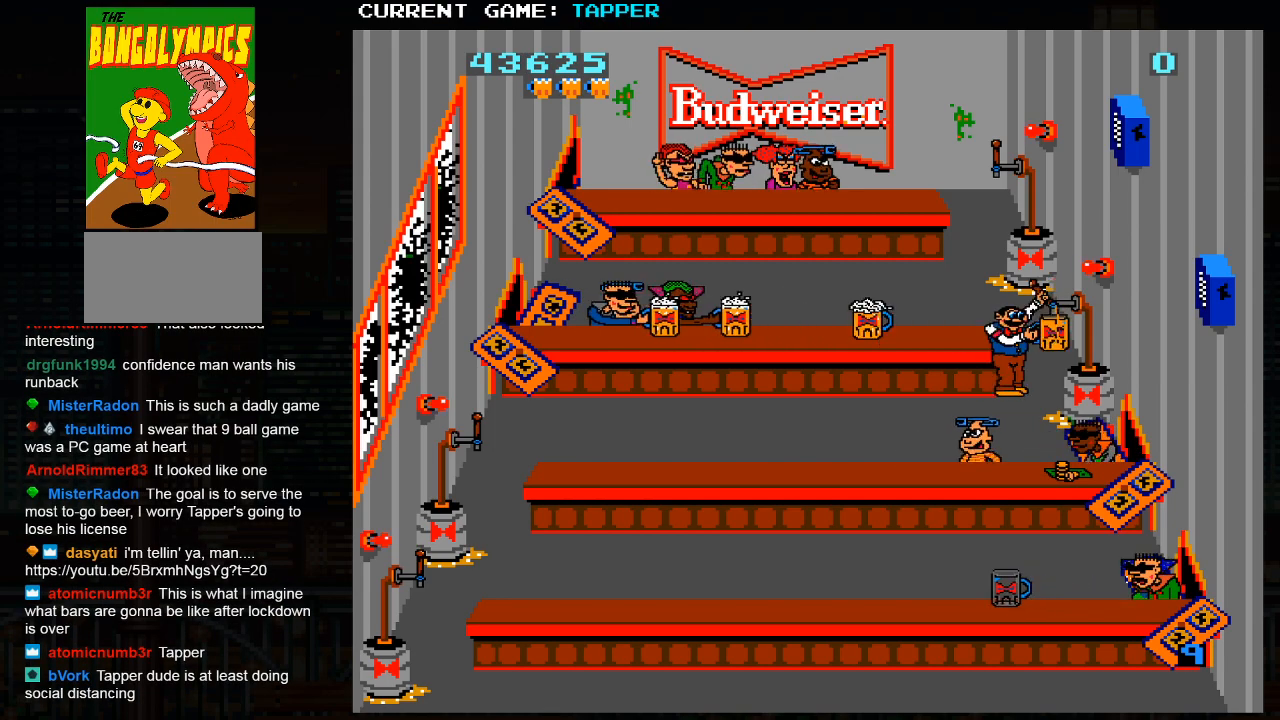
{"buttons": ["SQUARE"], "left_stick": "center", "events": [[150, "left_stick", "up"], [367, "SQUARE", "down"], [400, "left_stick", "center"]]}
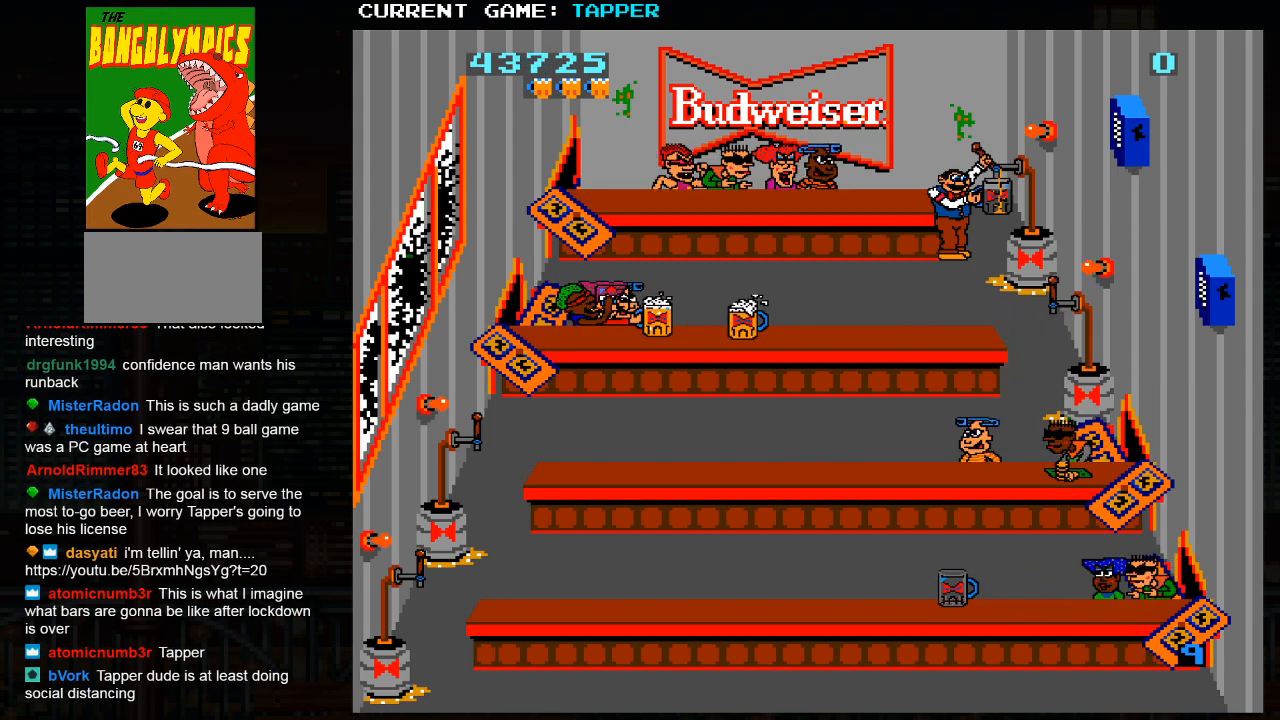
{"buttons": [], "left_stick": "center", "events": [[150, "SQUARE", "up"], [217, "SQUARE", "down"], [450, "SQUARE", "up"]]}
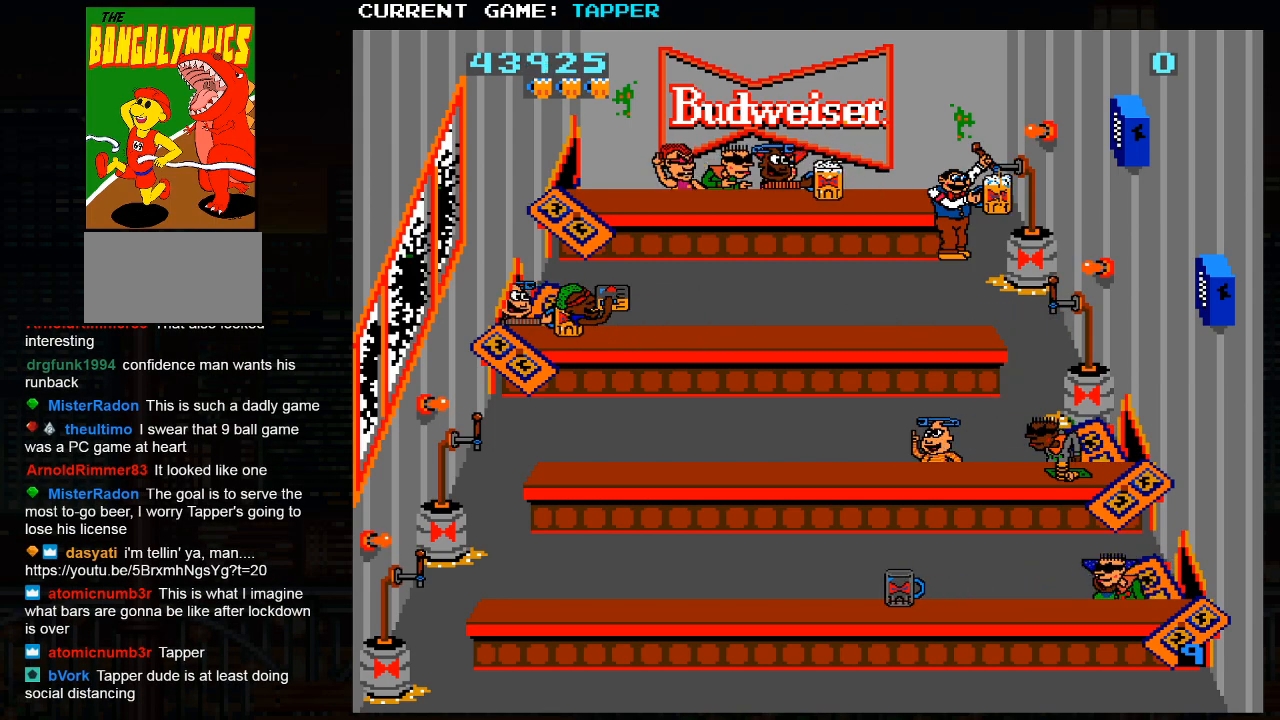
{"buttons": ["SQUARE"], "left_stick": "center", "events": [[33, "SQUARE", "down"], [250, "SQUARE", "up"], [333, "SQUARE", "down"]]}
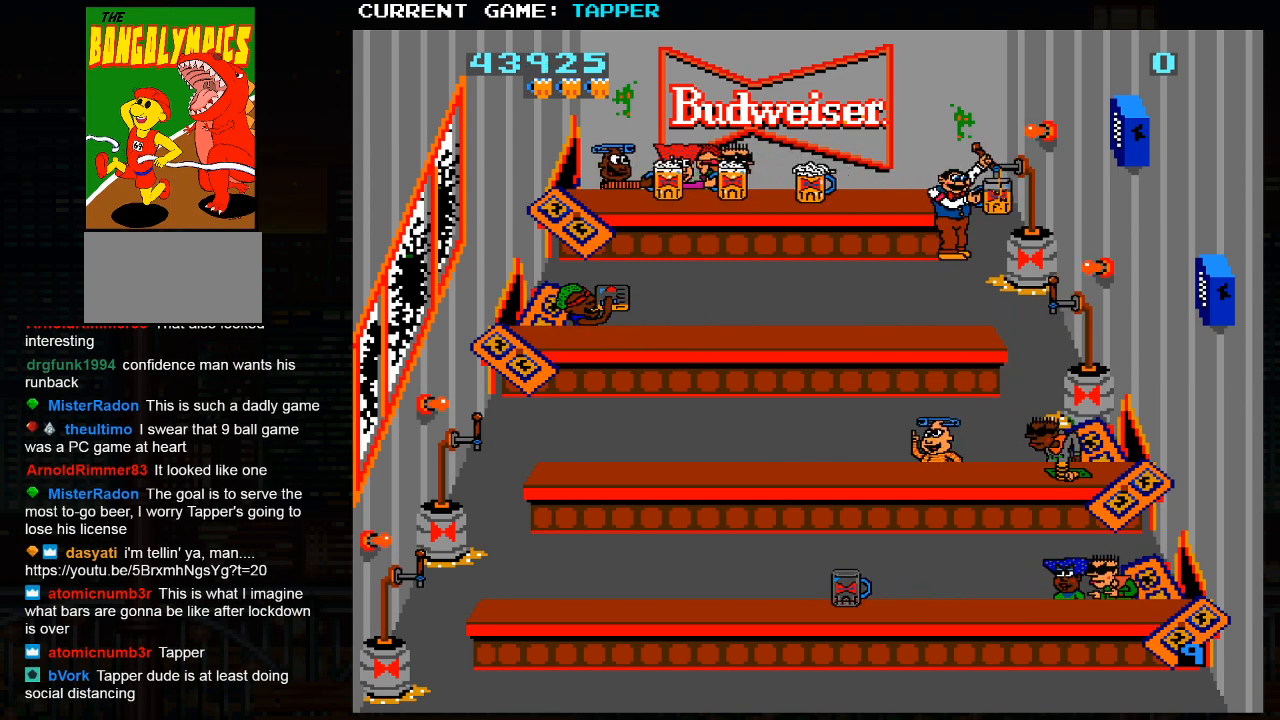
{"buttons": ["SQUARE"], "left_stick": "center", "events": [[17, "SQUARE", "up"], [200, "left_stick", "up"], [350, "SQUARE", "down"], [350, "left_stick", "center"]]}
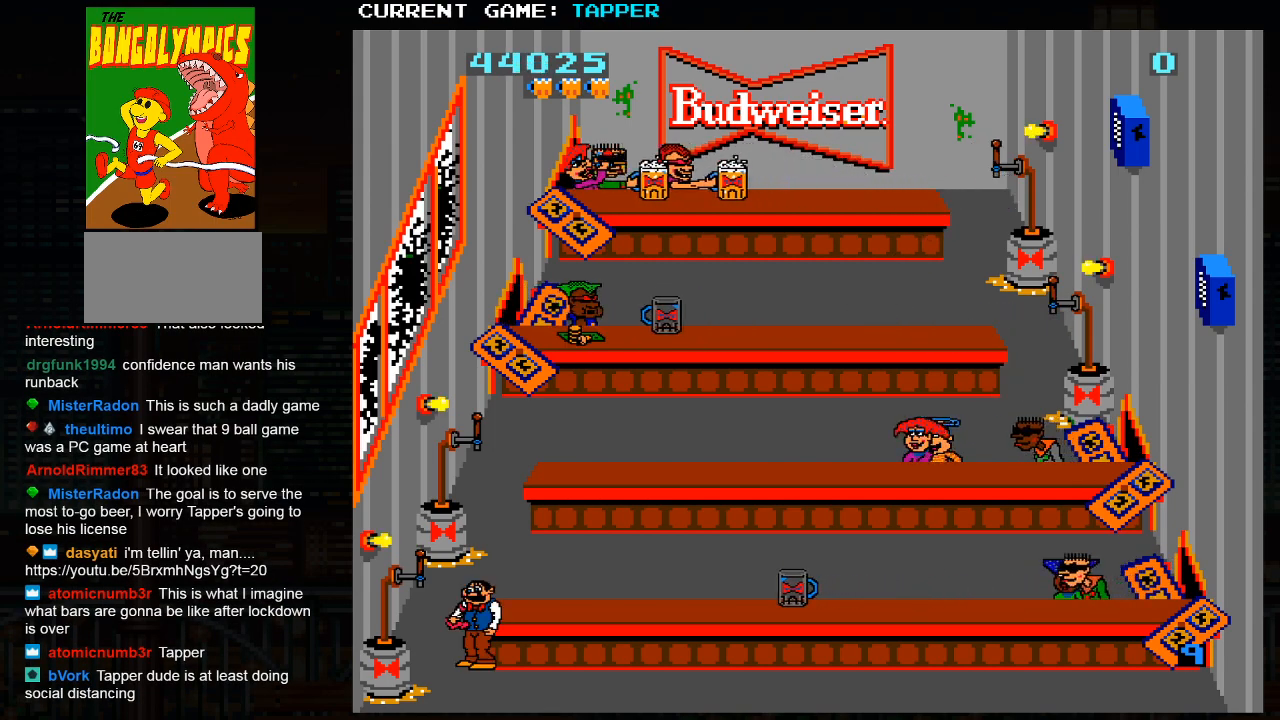
{"buttons": [], "left_stick": "center", "events": [[167, "SQUARE", "up"], [250, "SQUARE", "down"], [433, "SQUARE", "up"]]}
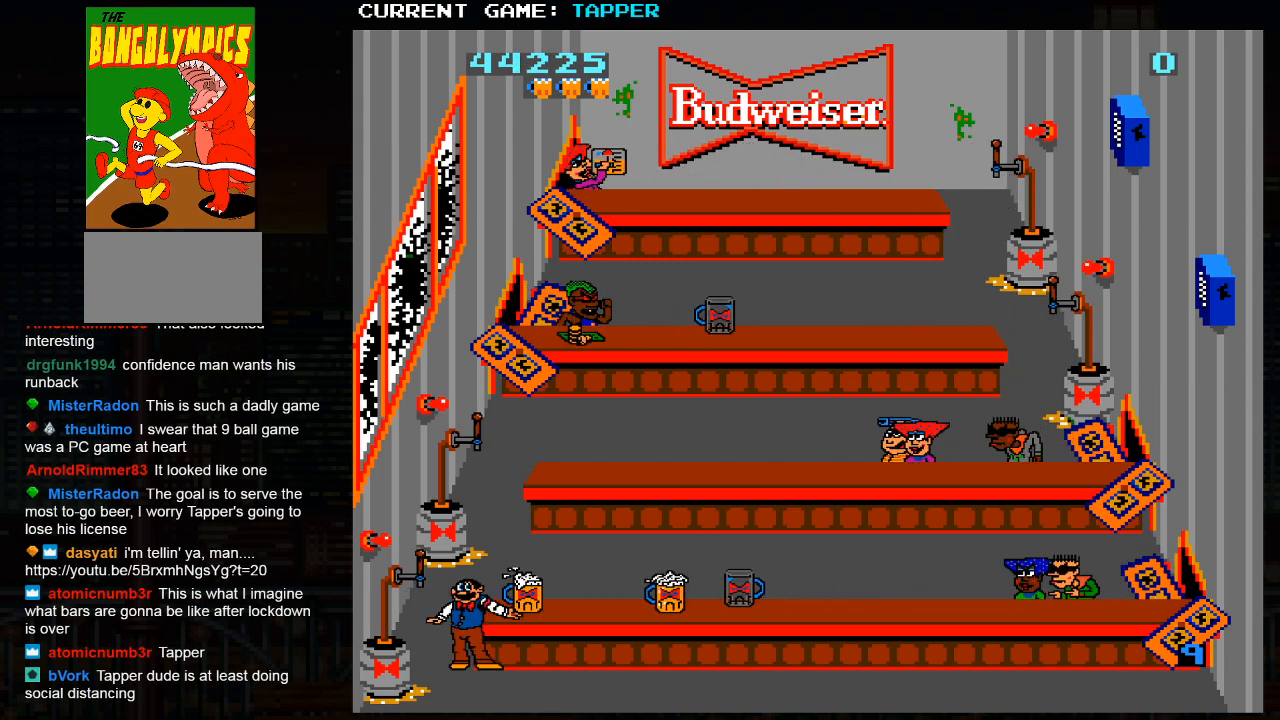
{"buttons": [], "left_stick": "right", "events": [[33, "left_stick", "right"]]}
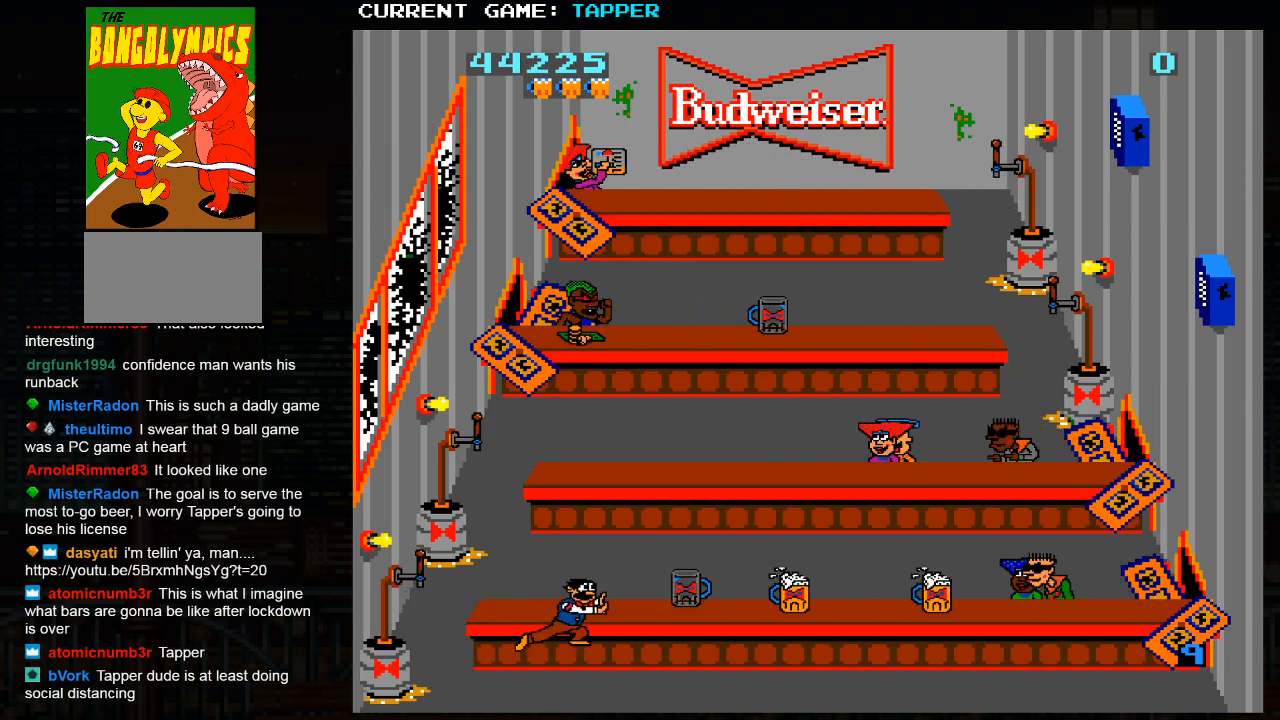
{"buttons": ["SQUARE"], "left_stick": "center", "events": [[267, "left_stick", "center"], [317, "left_stick", "up"], [433, "SQUARE", "down"], [483, "left_stick", "center"]]}
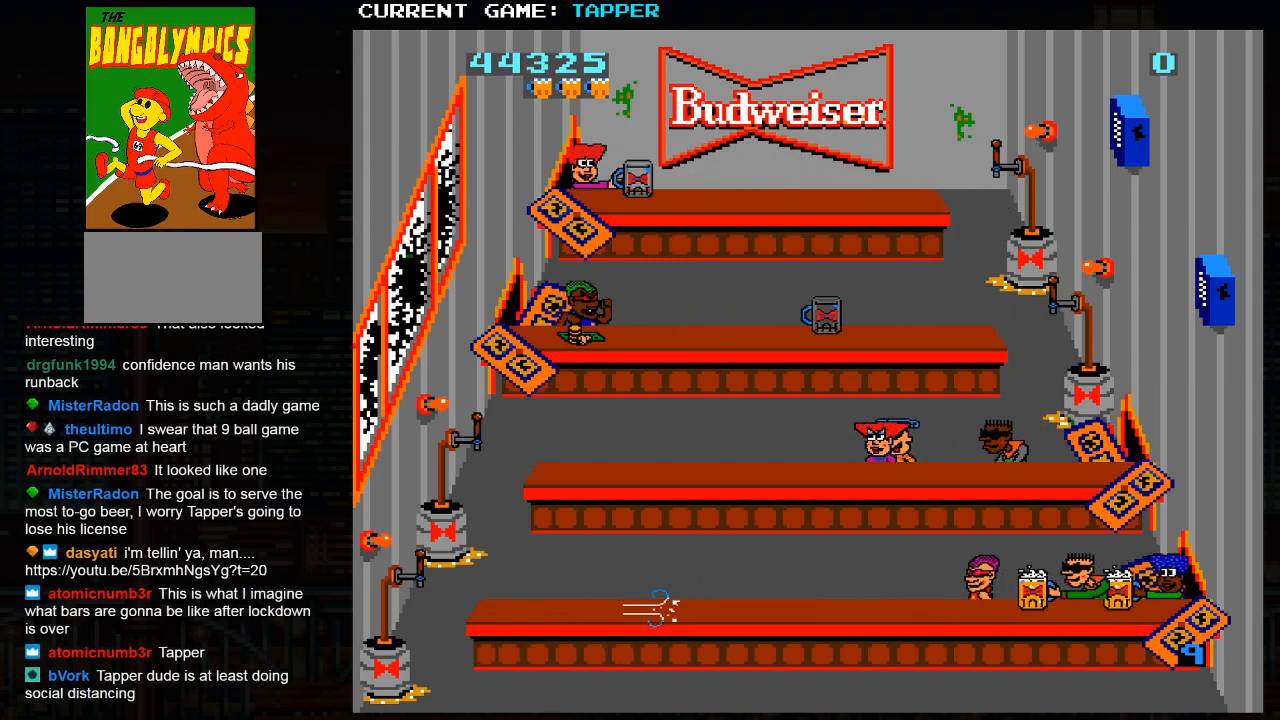
{"buttons": ["SQUARE"], "left_stick": "center", "events": [[233, "SQUARE", "up"], [317, "SQUARE", "down"]]}
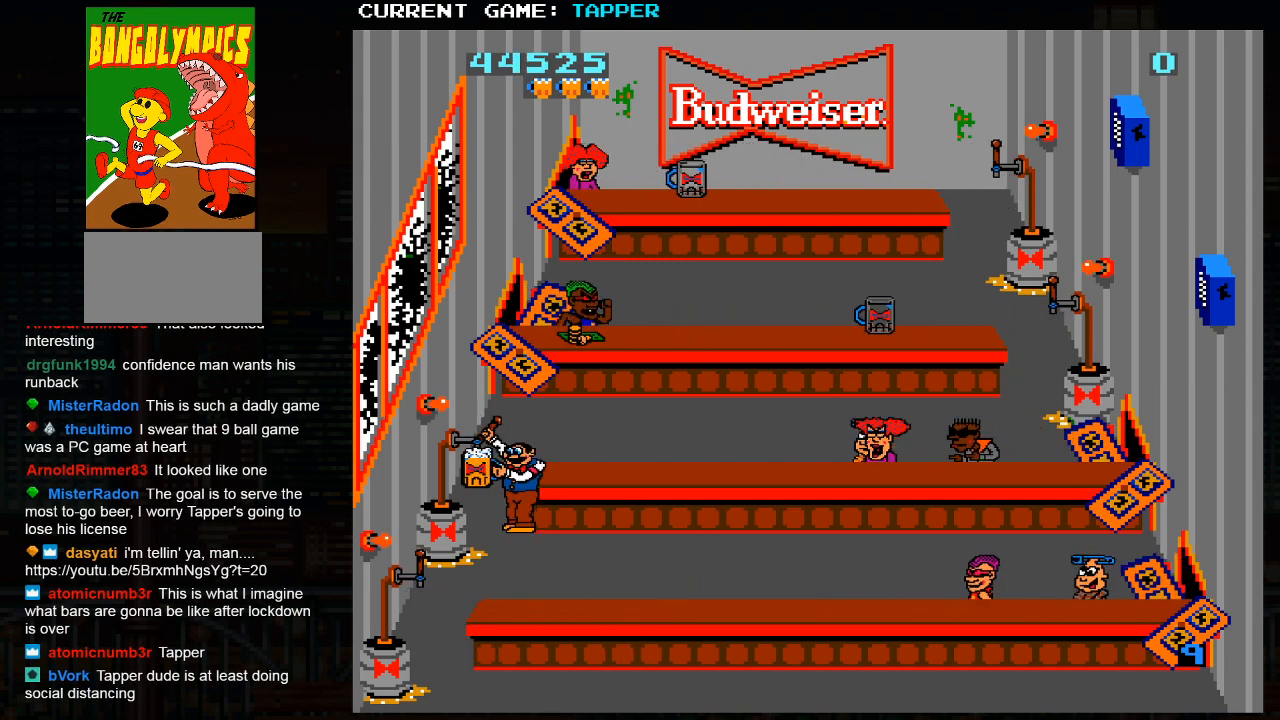
{"buttons": ["SQUARE"], "left_stick": "center", "events": [[17, "SQUARE", "up"], [117, "SQUARE", "down"], [333, "SQUARE", "up"], [417, "SQUARE", "down"]]}
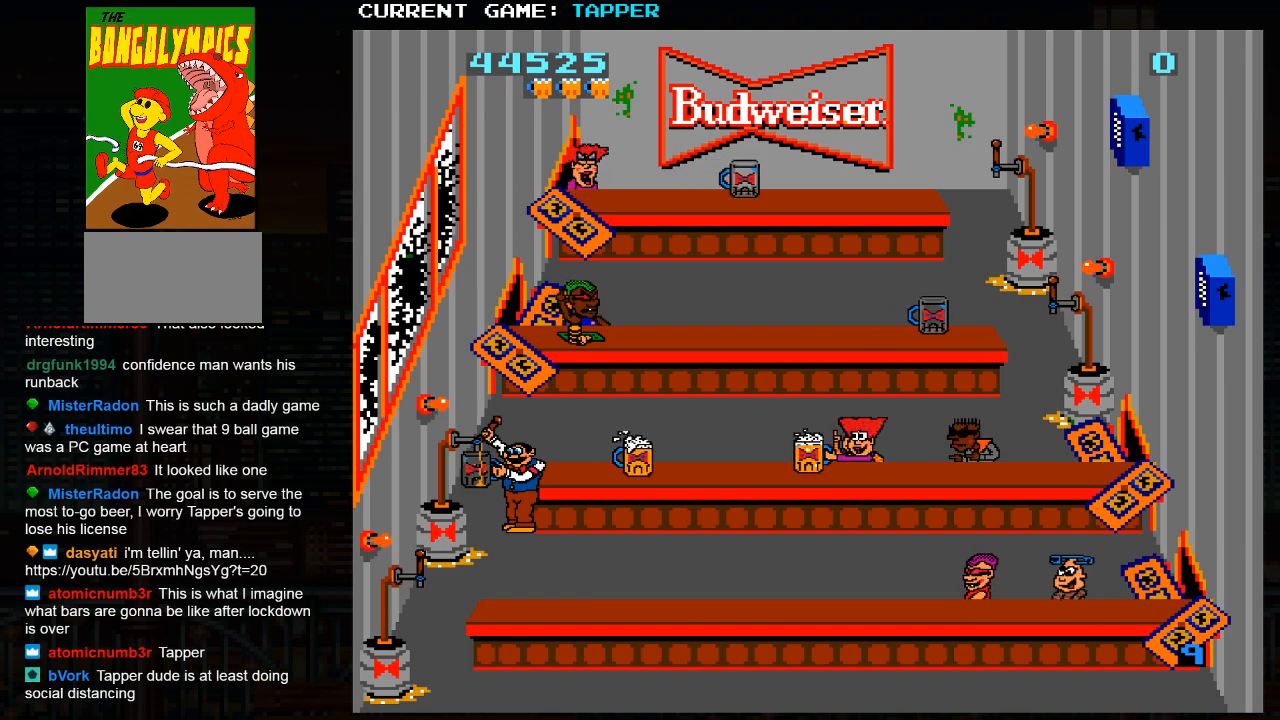
{"buttons": ["SQUARE"], "left_stick": "center", "events": [[83, "SQUARE", "up"], [217, "left_stick", "up"], [450, "SQUARE", "down"], [450, "left_stick", "center"]]}
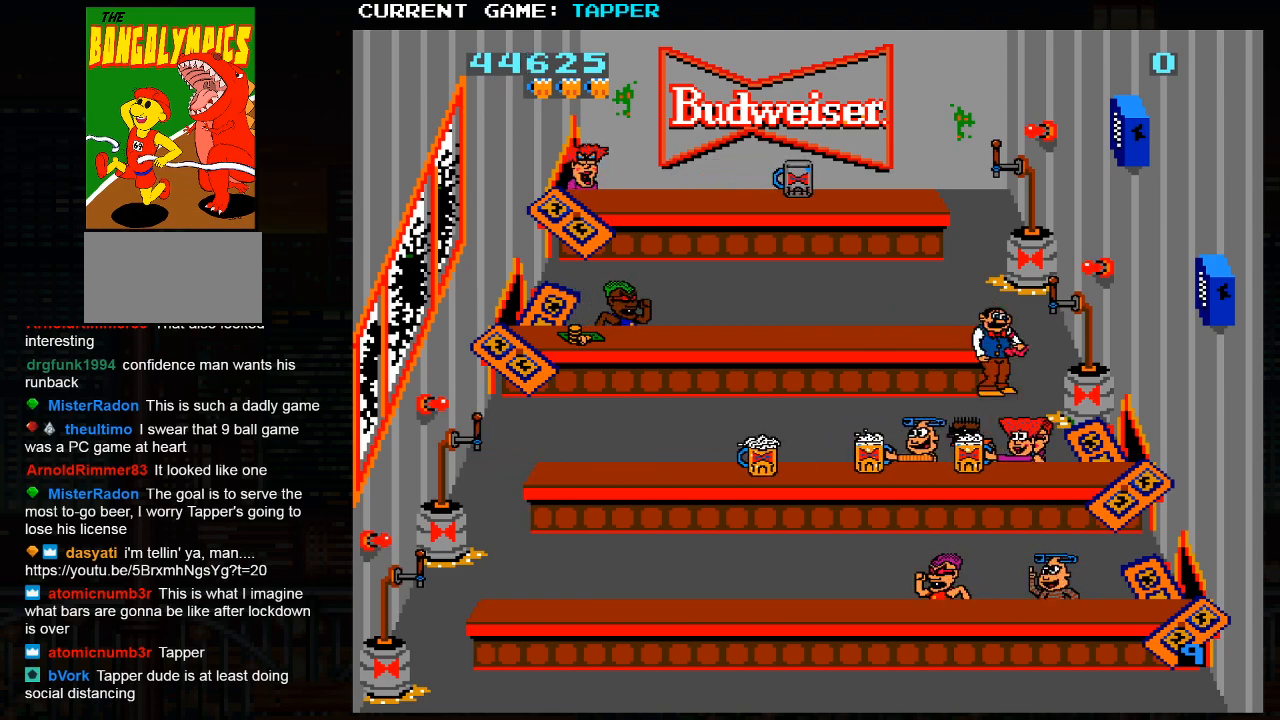
{"buttons": [], "left_stick": "up", "events": [[250, "SQUARE", "up"], [417, "left_stick", "up"]]}
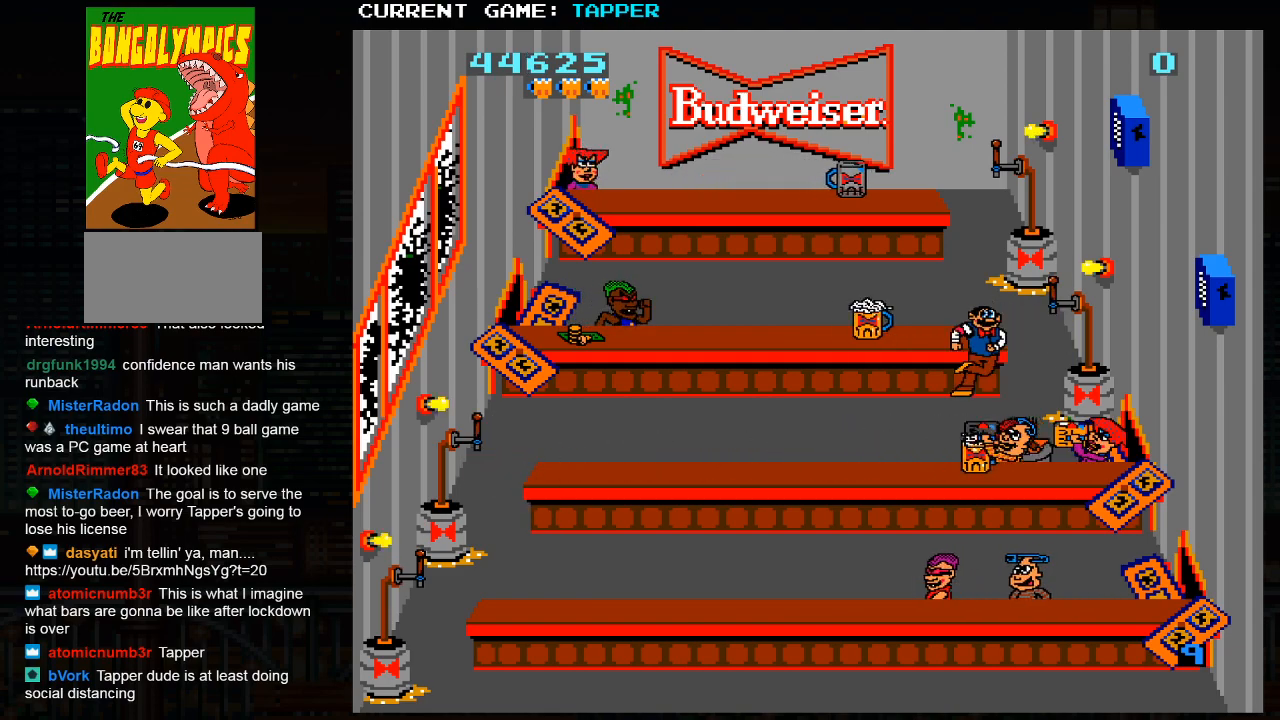
{"buttons": [], "left_stick": "center", "events": [[117, "left_stick", "center"], [150, "SQUARE", "down"], [450, "SQUARE", "up"]]}
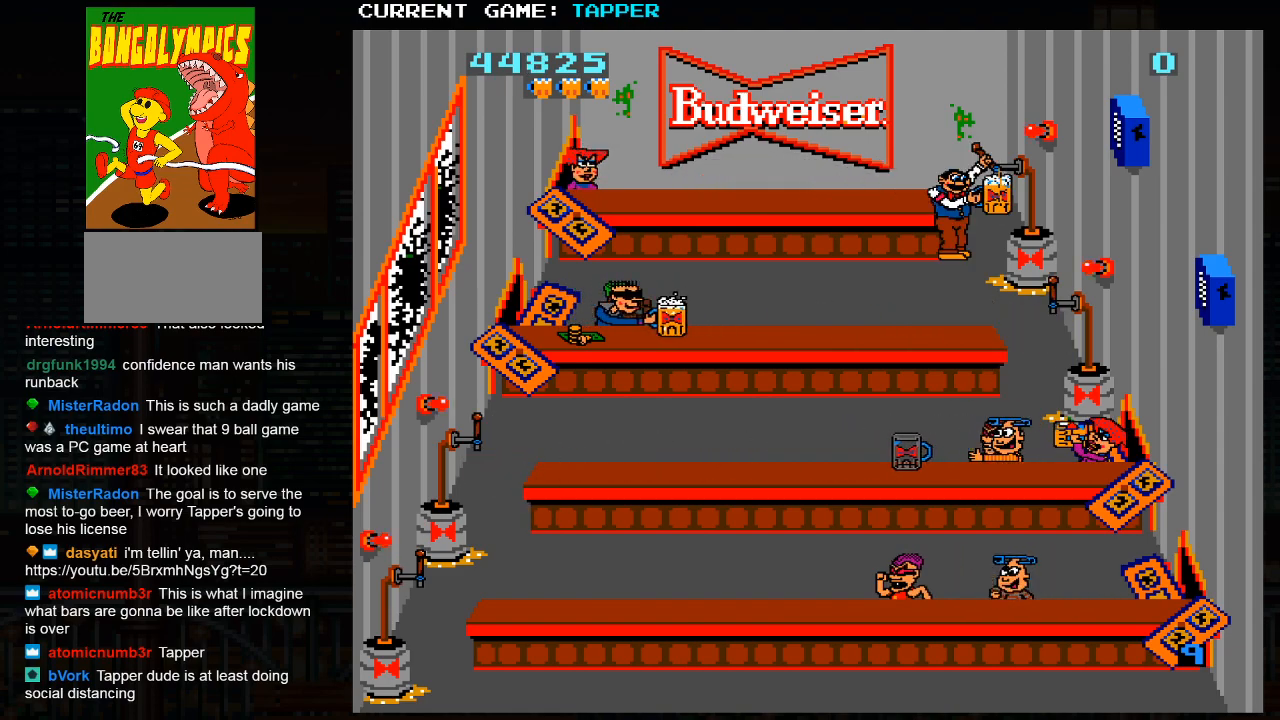
{"buttons": ["SQUARE"], "left_stick": "center", "events": [[267, "left_stick", "down"], [433, "left_stick", "center"], [483, "SQUARE", "down"]]}
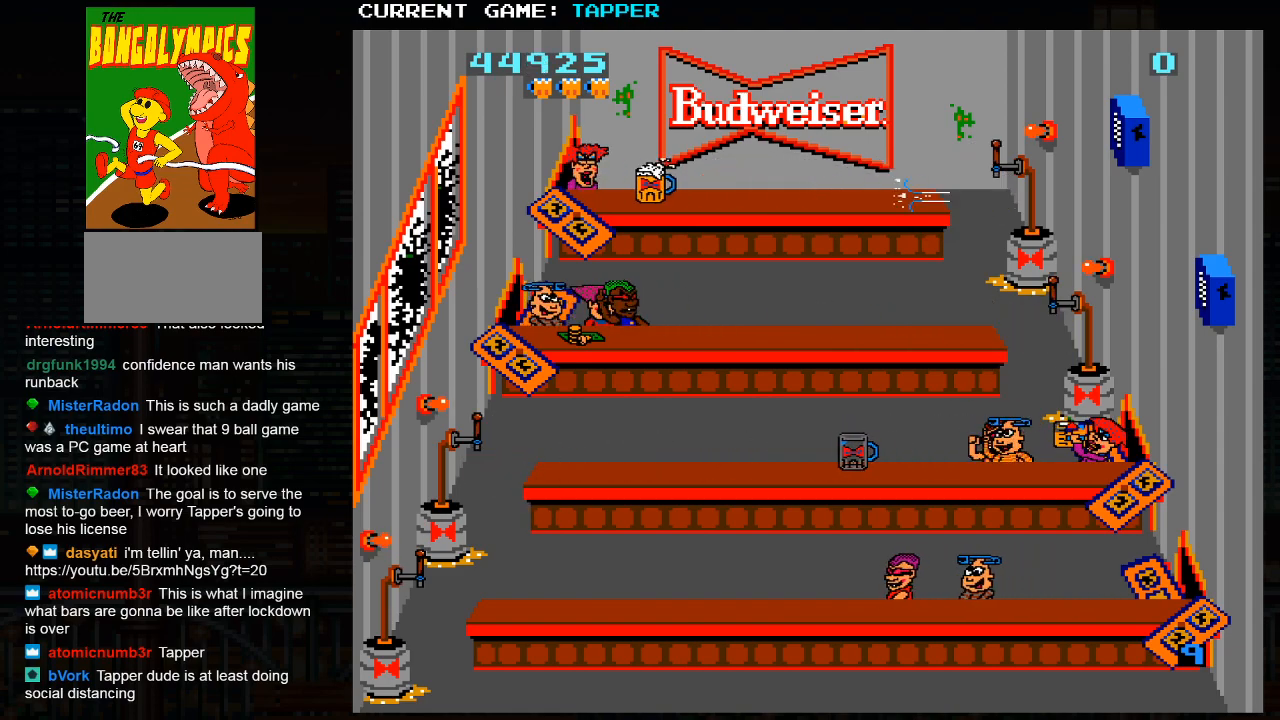
{"buttons": ["SQUARE"], "left_stick": "center", "events": [[267, "SQUARE", "up"], [400, "SQUARE", "down"]]}
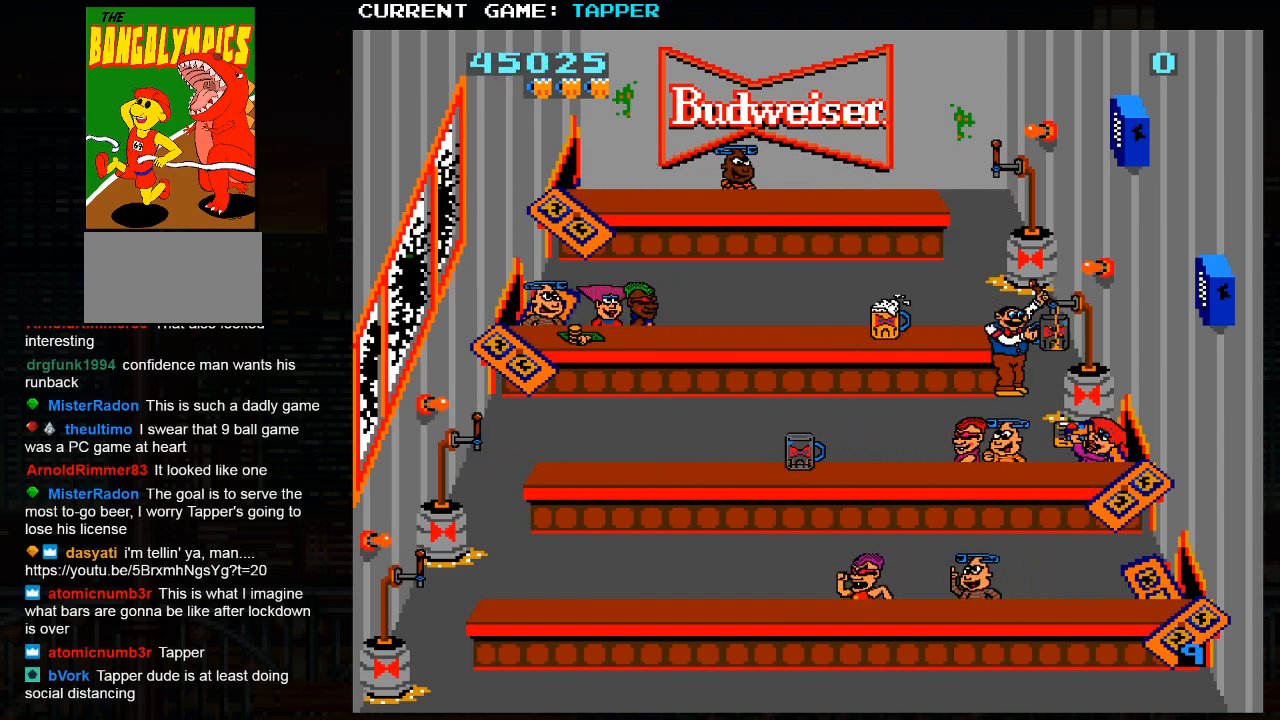
{"buttons": [], "left_stick": "center", "events": [[100, "SQUARE", "up"], [217, "SQUARE", "down"], [417, "SQUARE", "up"]]}
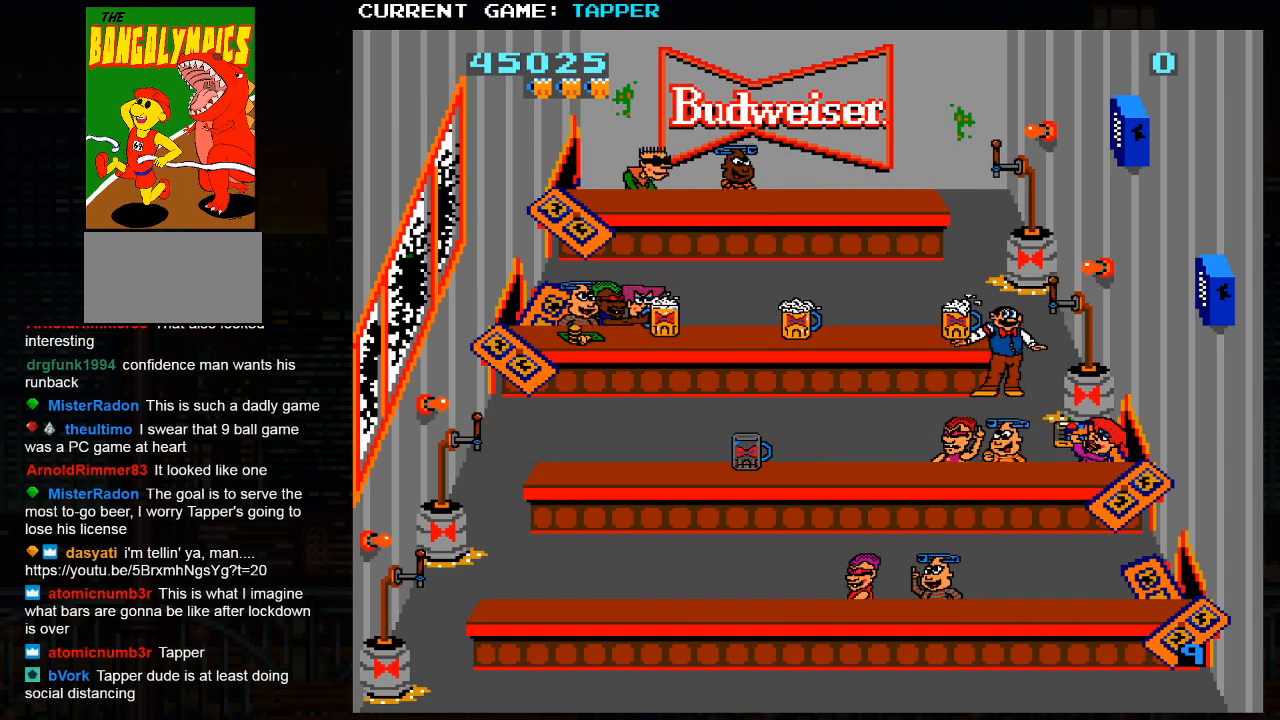
{"buttons": ["SQUARE"], "left_stick": "center", "events": [[17, "left_stick", "up"], [250, "left_stick", "center"], [300, "SQUARE", "down"]]}